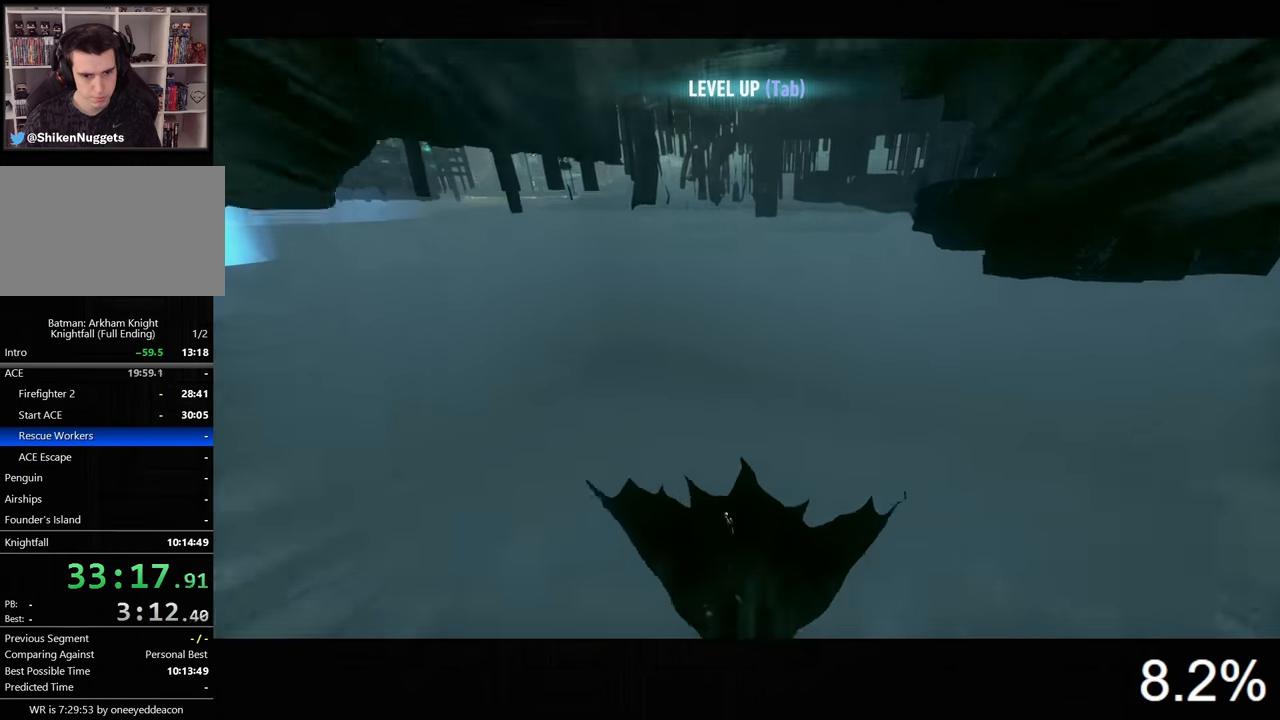
Gameplay with keyboard and mouse; each line is a JSON object with the keys and mouse buttons held at the frame after it. "events" lists presses ("down") and releases ("up") of "1", "2", "3", "4", "5", "a", "alt", "c", "caps_lock", "ctrl", "d", "e", "f", "g", "q", "r", "s", "shift", "space", "t", "tab", "v", "w", "x", "z", "mouse_left", "mouse_wheel" and "mouse_right" between this image and that frame as [ms after this image, input, new state], when the widget could be followed in between. "mouse_left", "mouse_wheel", "mouse_right" = the "left", "wheel", "right" buttons of the "mouse" list. No other keys are recorded. "wheel" means that the mouse wheel is clicked or scrolled. Not read: mouse_move.
{"keys": ["ctrl", "space"], "mouse": [], "events": []}
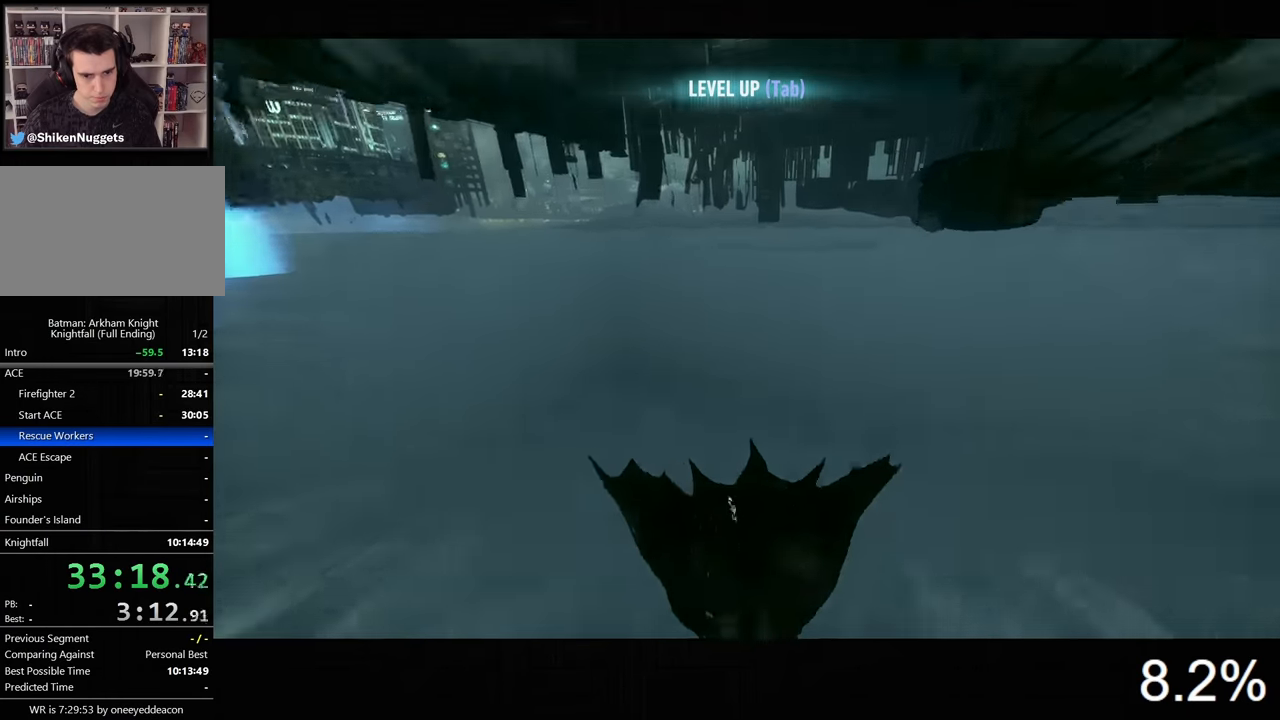
{"keys": ["space"], "mouse": [], "events": [[200, "ctrl", "up"]]}
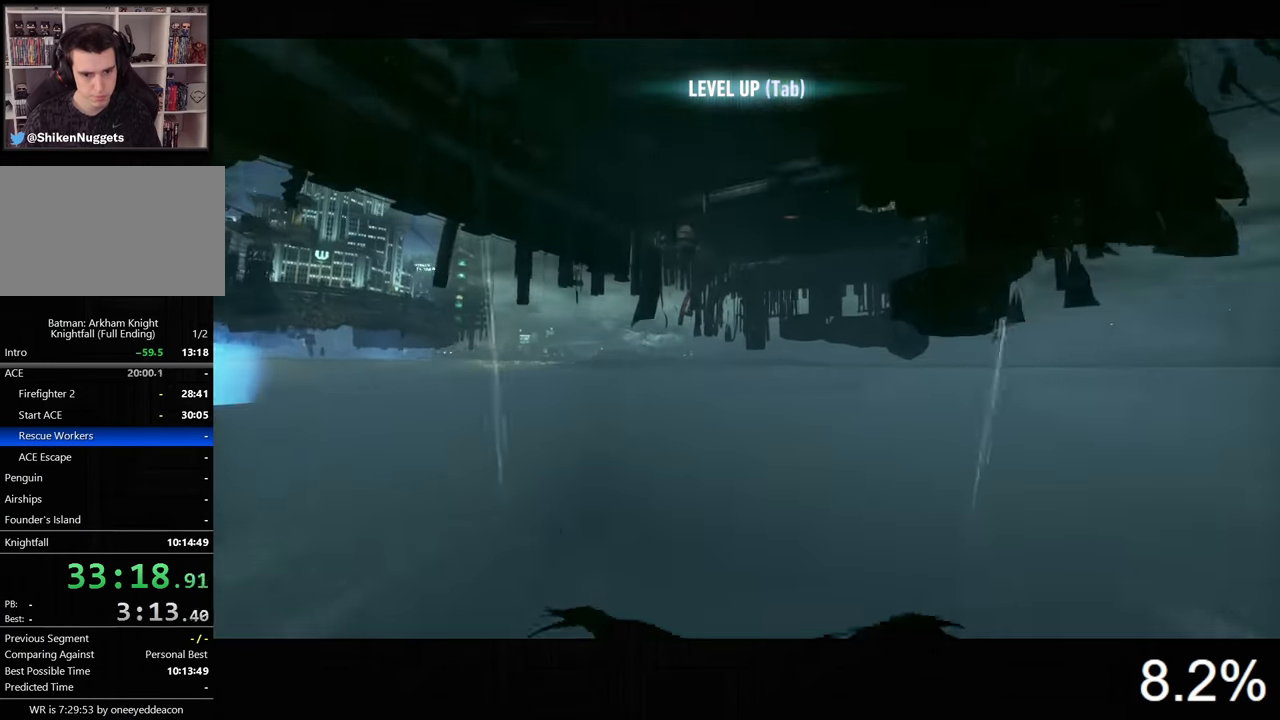
{"keys": ["space"], "mouse": [], "events": []}
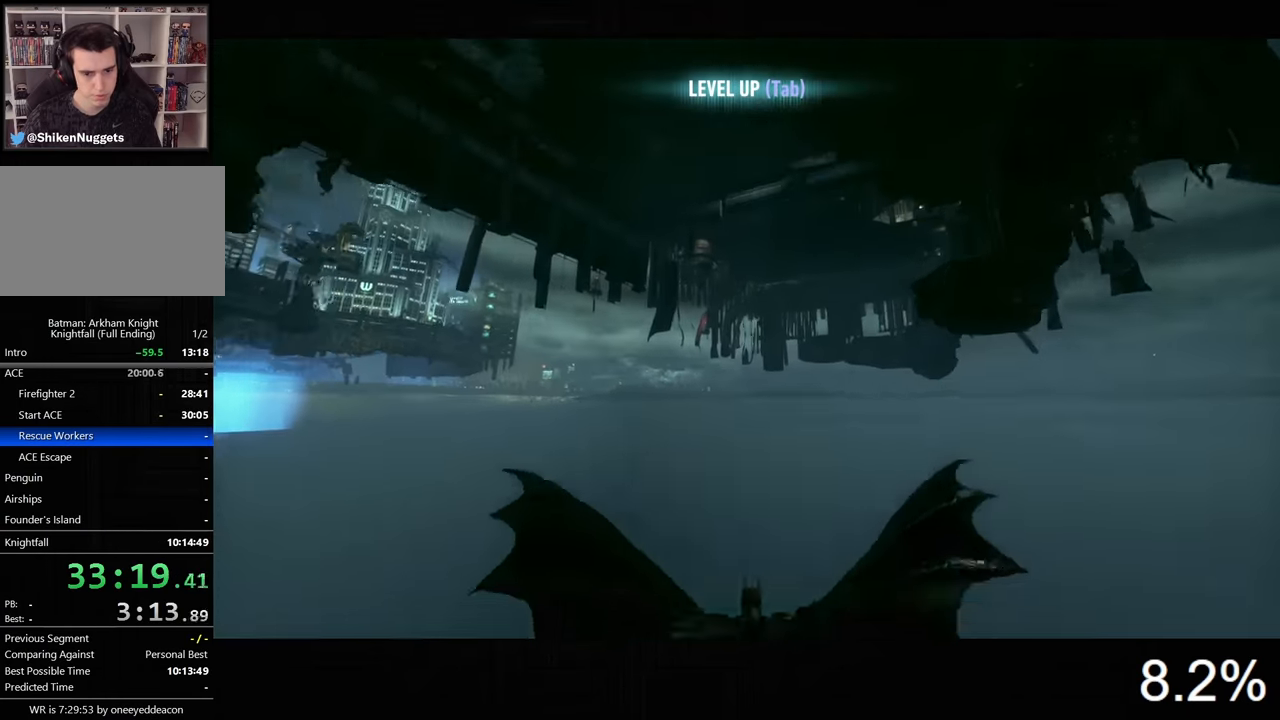
{"keys": ["space"], "mouse": [], "events": []}
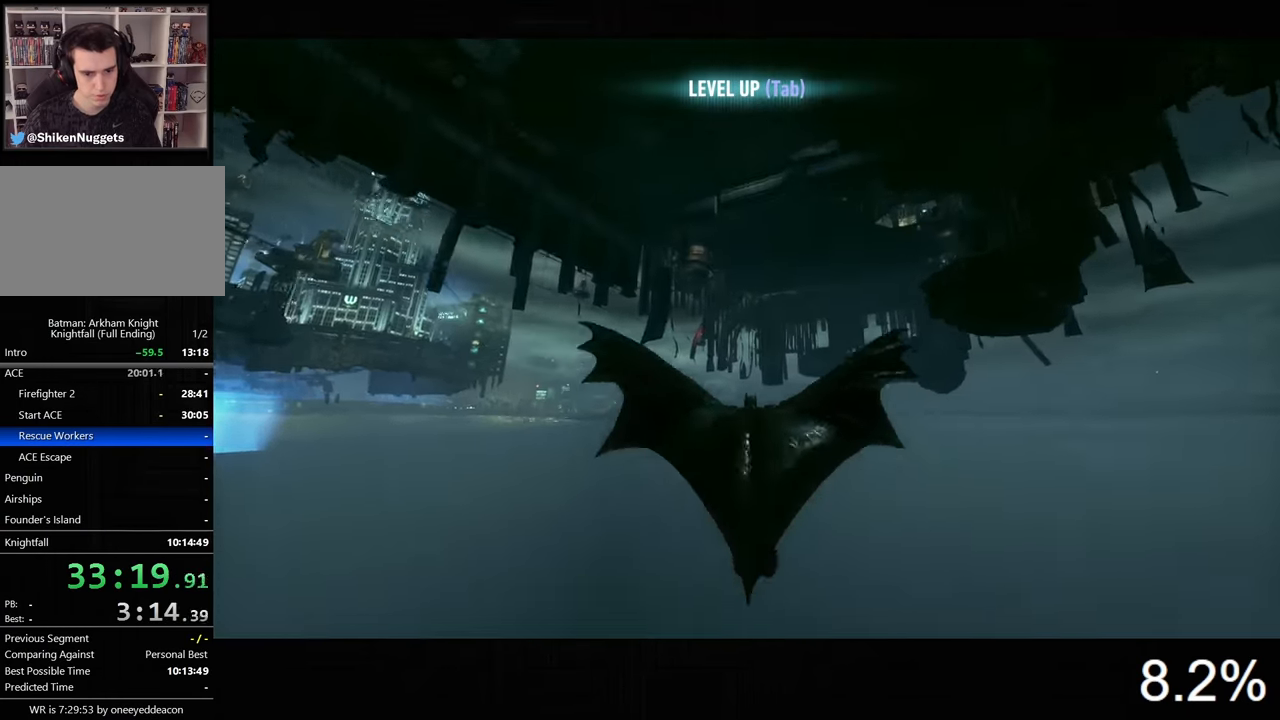
{"keys": ["space"], "mouse": [], "events": []}
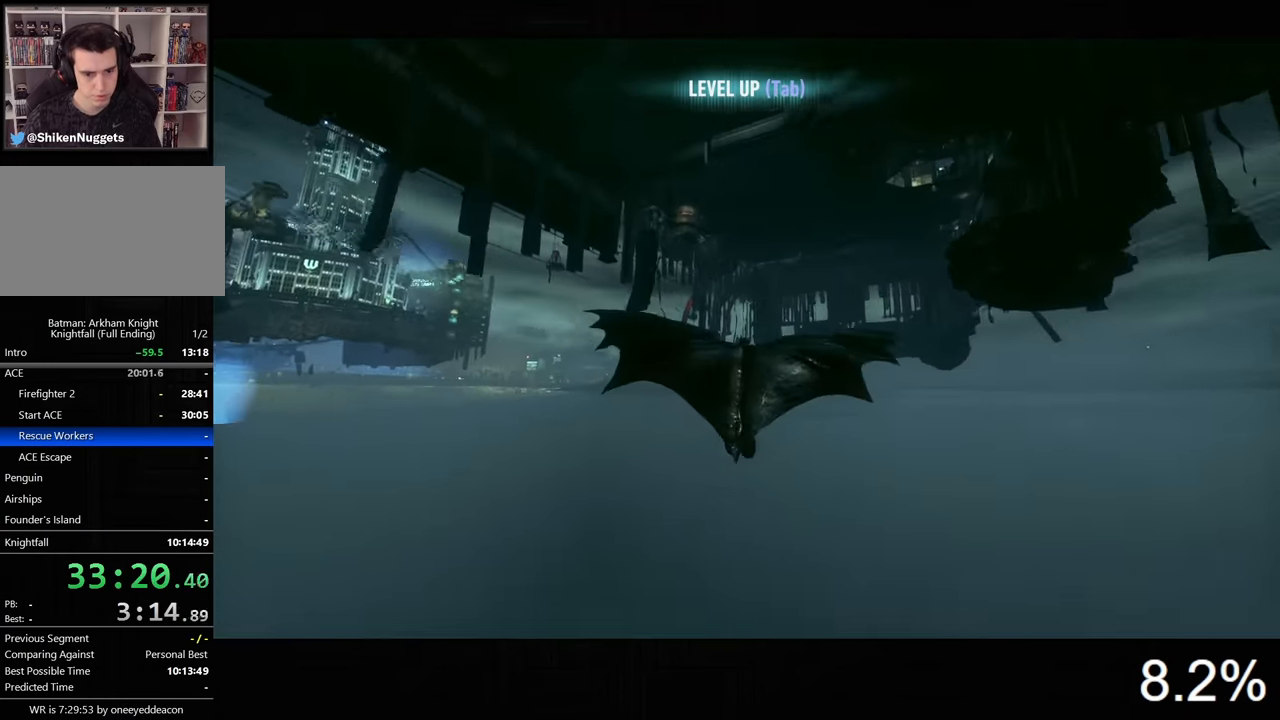
{"keys": ["space"], "mouse": [], "events": []}
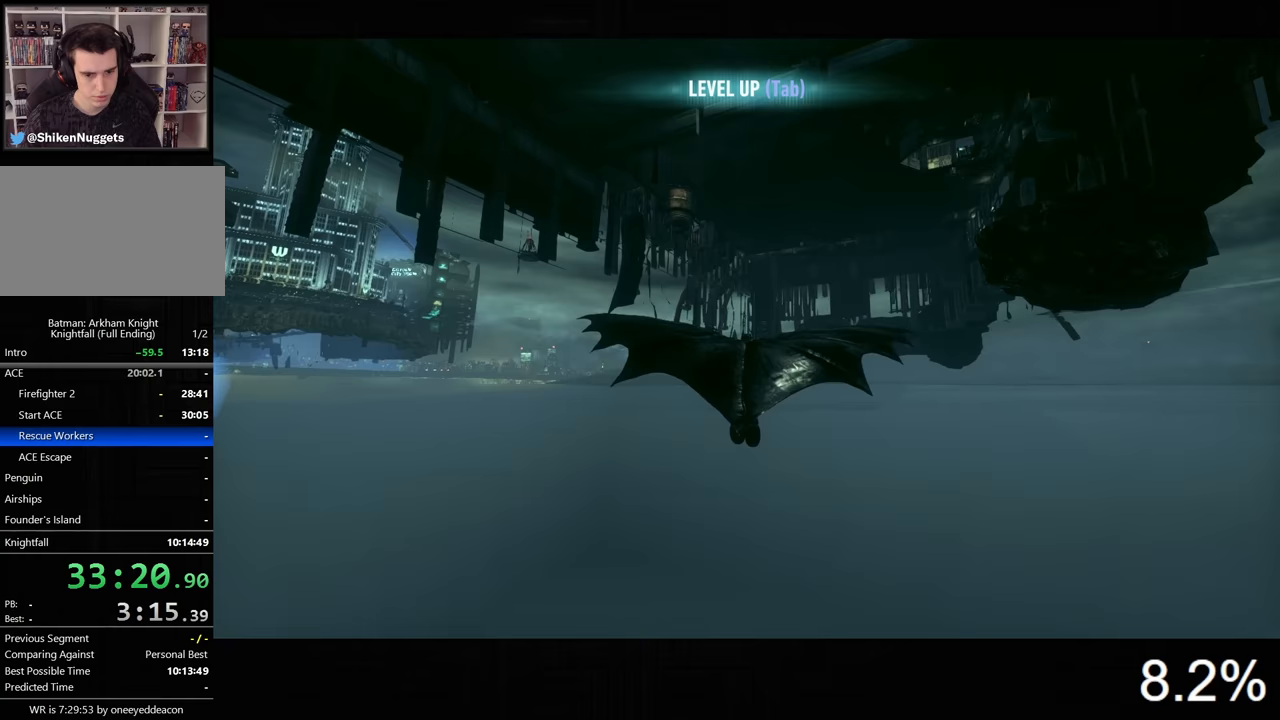
{"keys": ["space"], "mouse": [], "events": []}
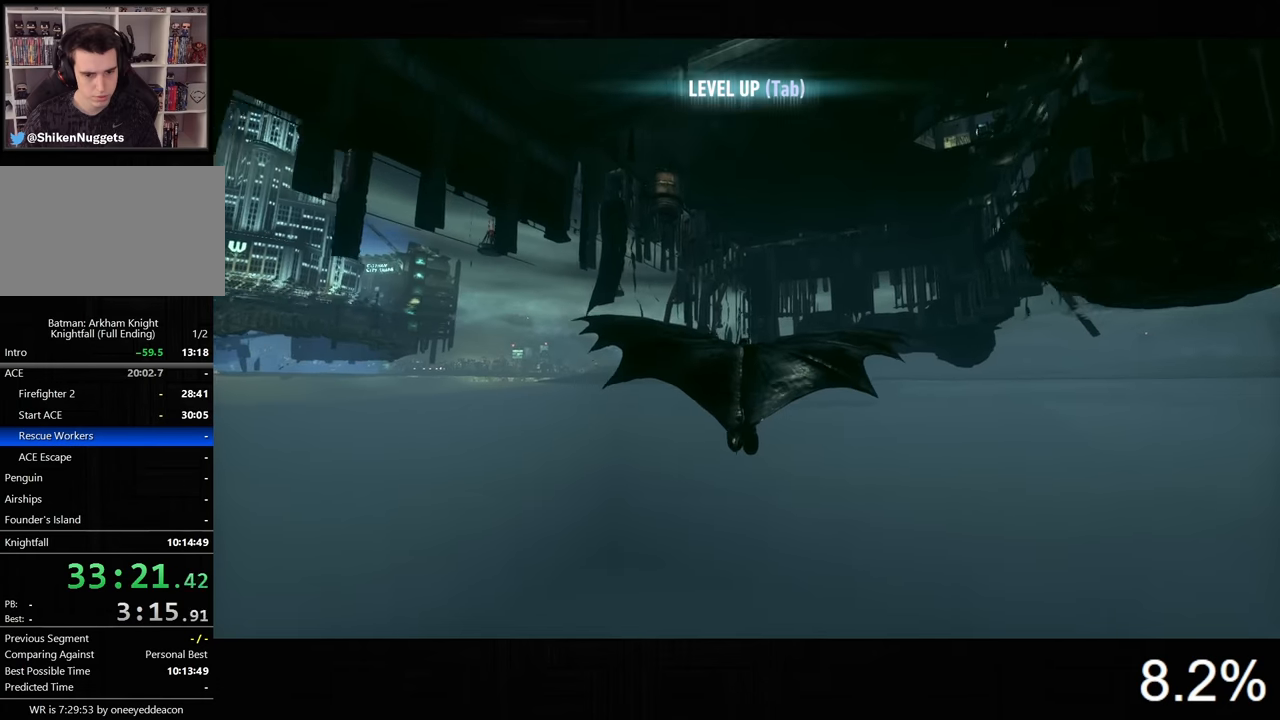
{"keys": ["space"], "mouse": [], "events": []}
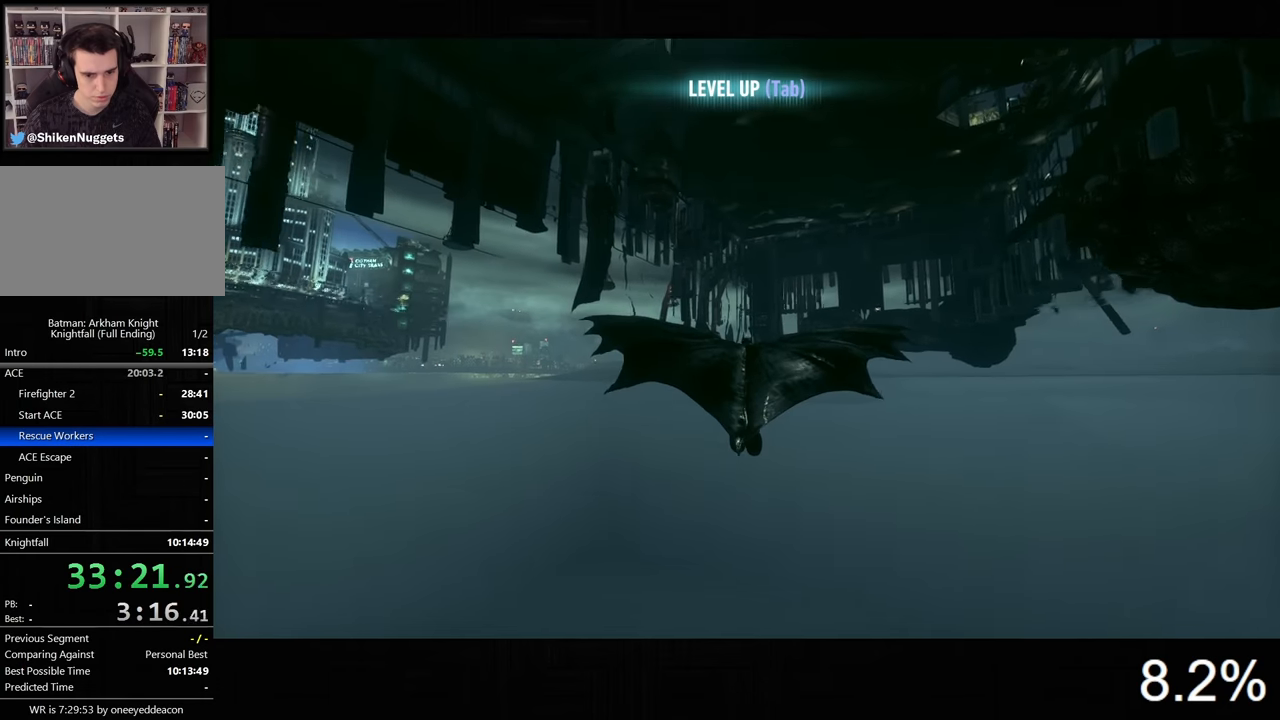
{"keys": ["space"], "mouse": [], "events": []}
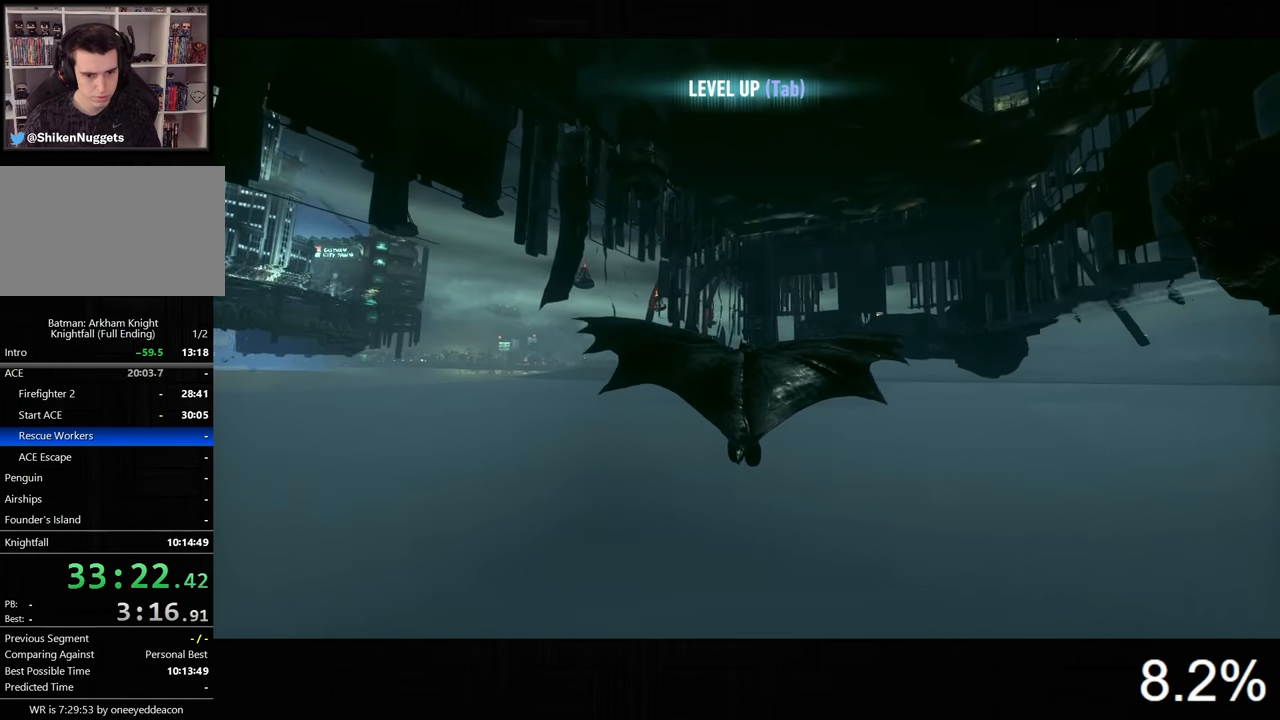
{"keys": ["space"], "mouse": [], "events": []}
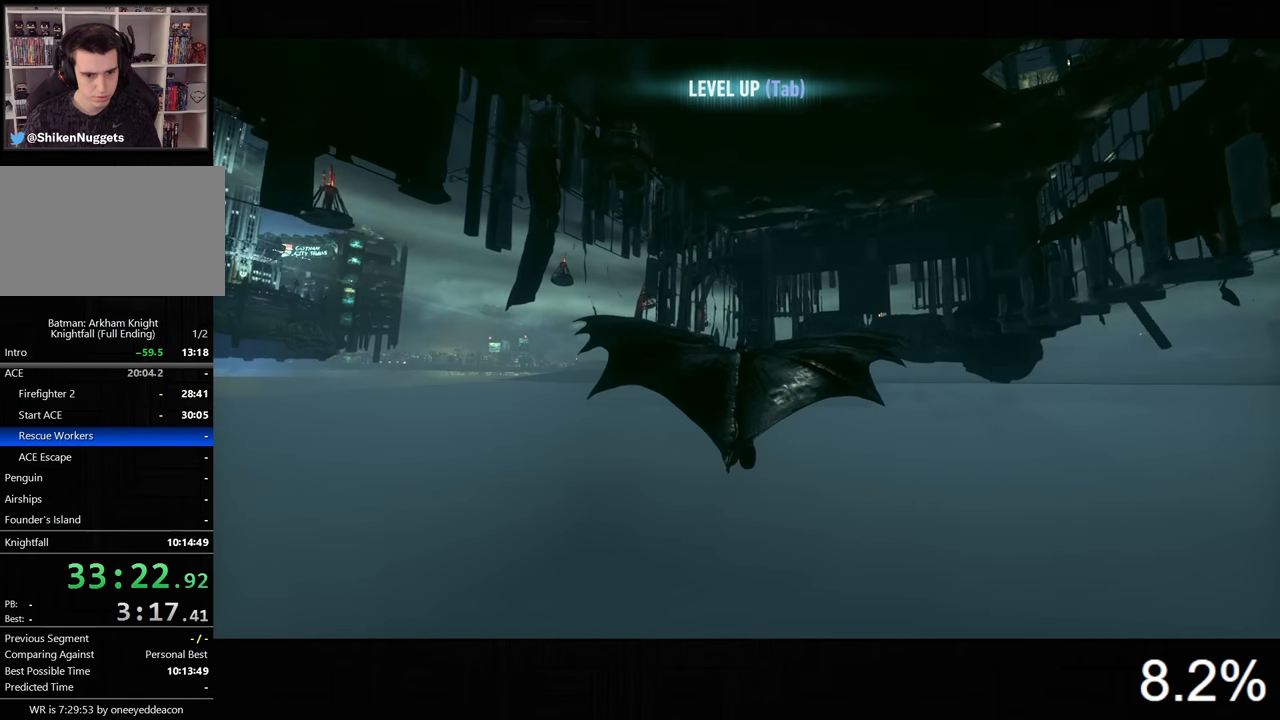
{"keys": ["space"], "mouse": [], "events": []}
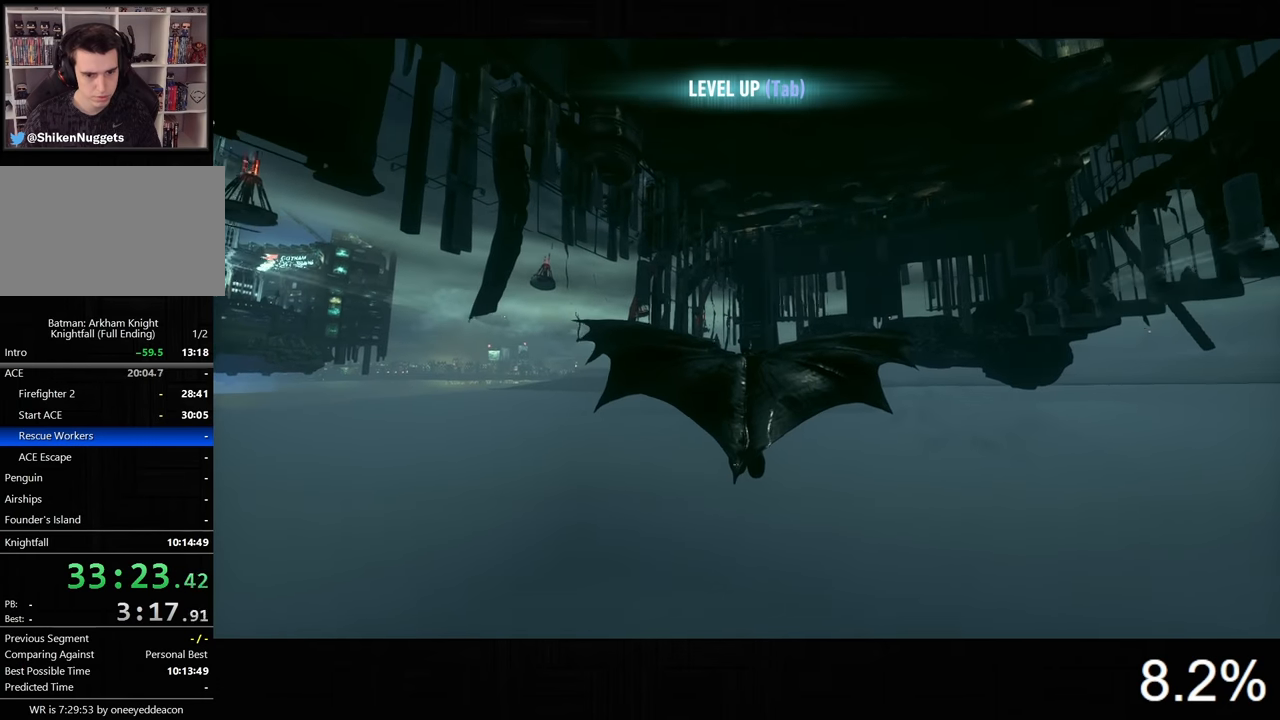
{"keys": ["space"], "mouse": [], "events": []}
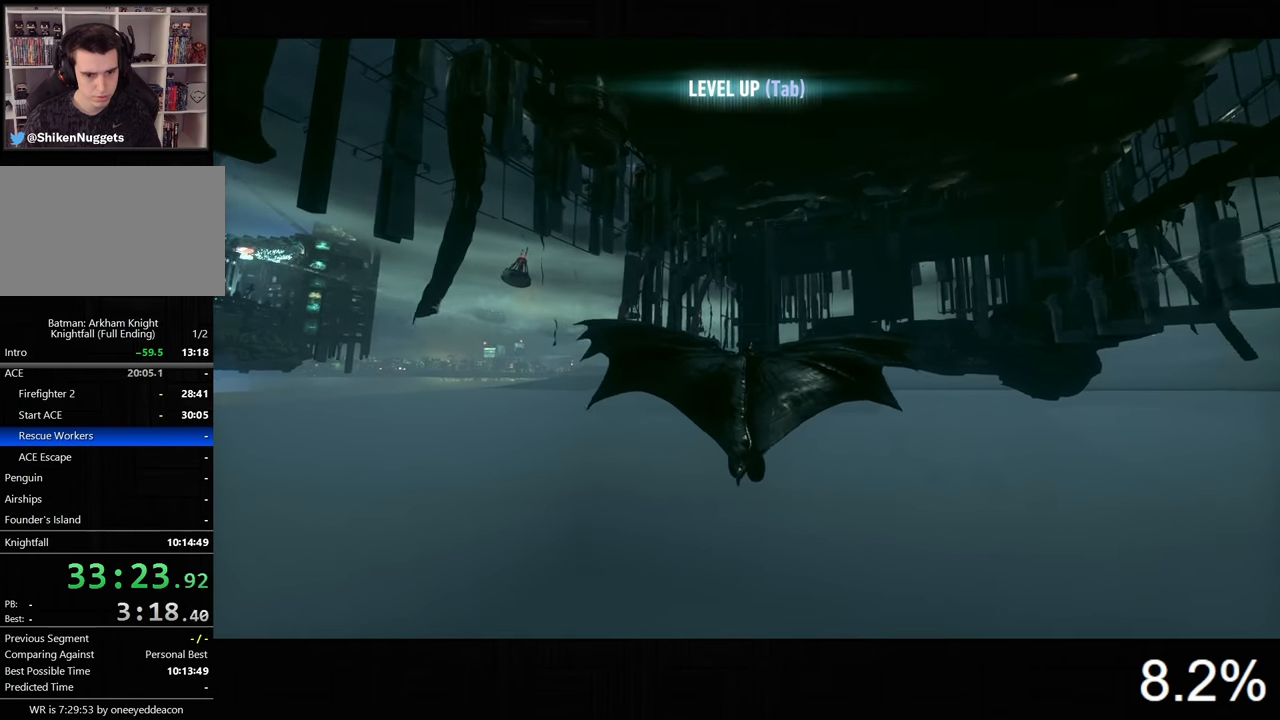
{"keys": ["space"], "mouse": [], "events": []}
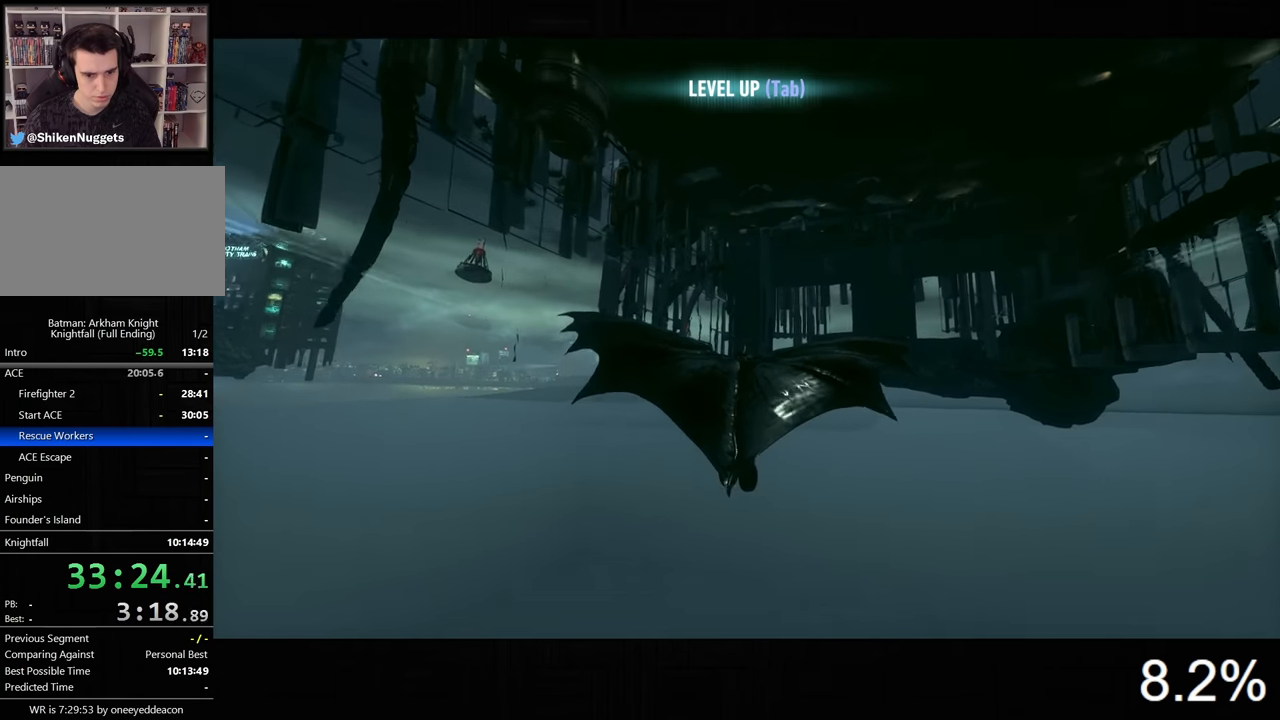
{"keys": ["space"], "mouse": [], "events": []}
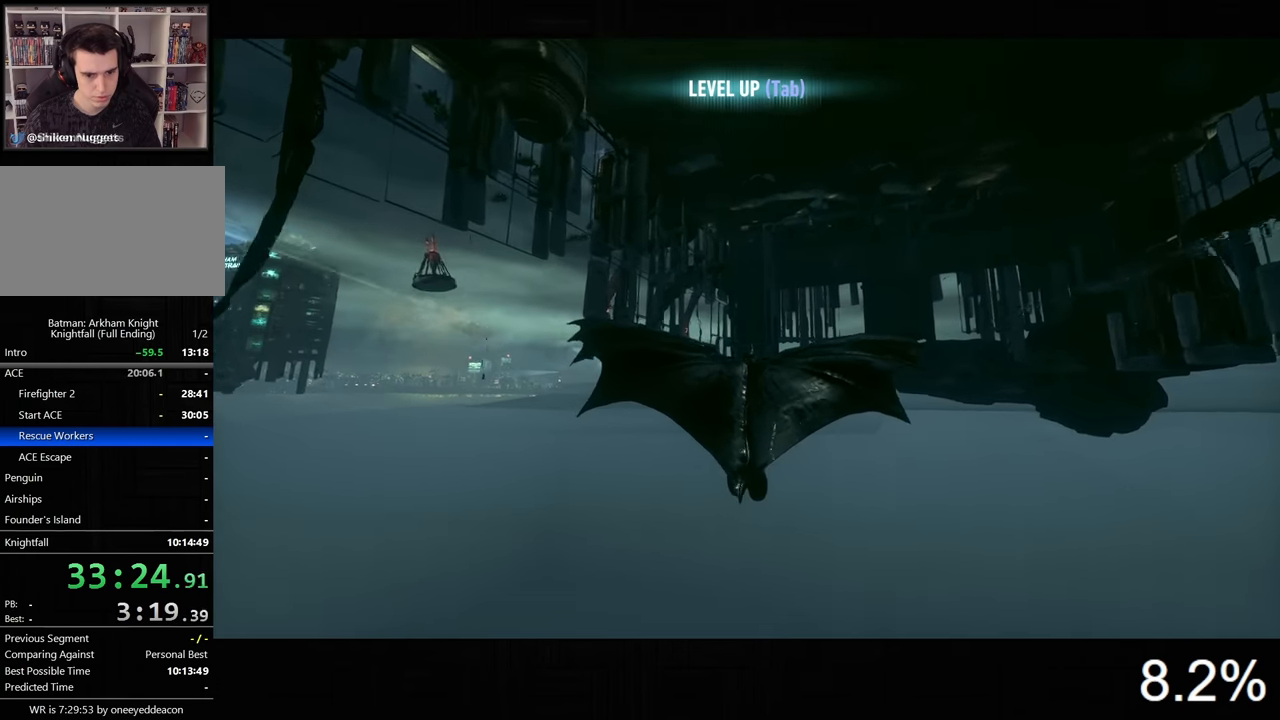
{"keys": ["space"], "mouse": [], "events": []}
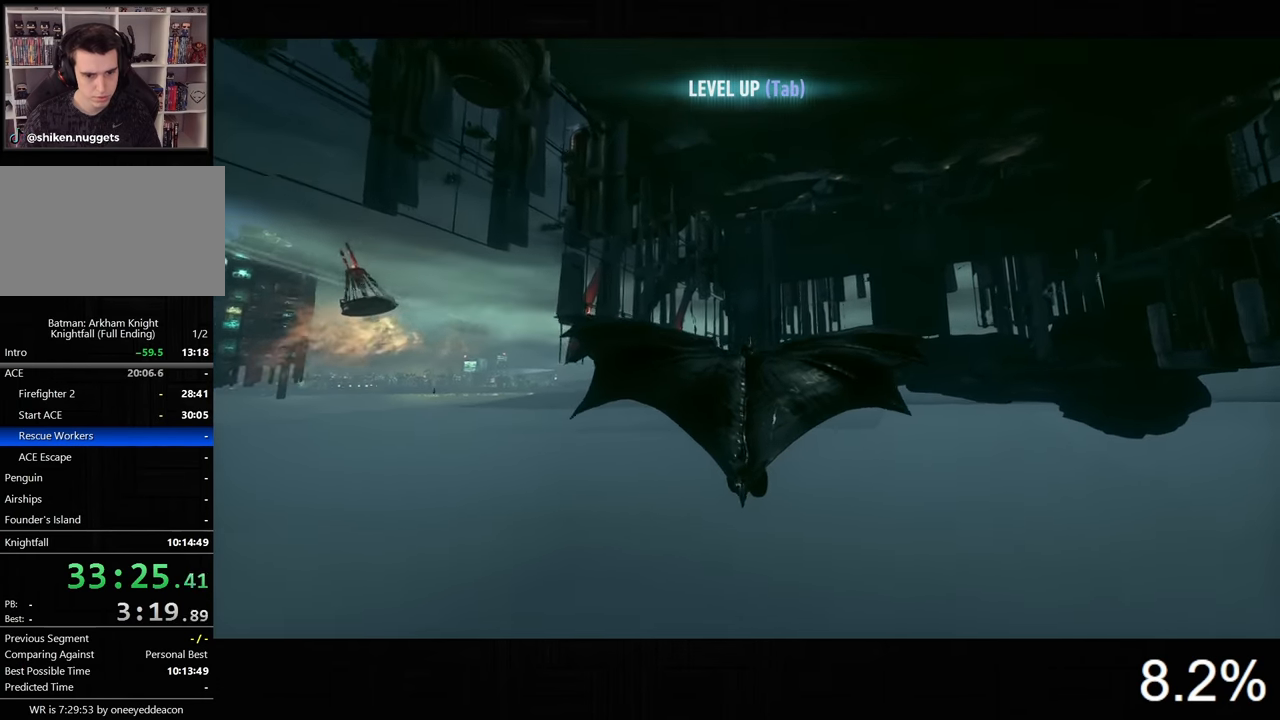
{"keys": ["space"], "mouse": [], "events": []}
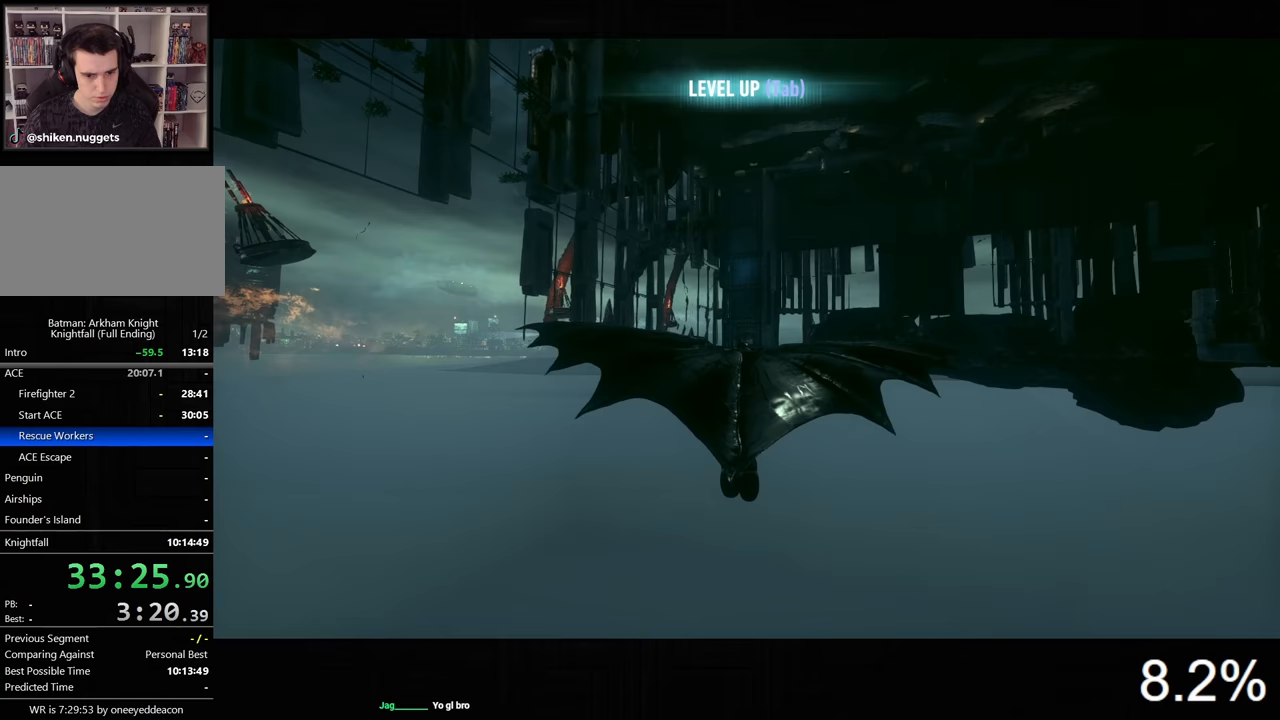
{"keys": ["space"], "mouse": [], "events": []}
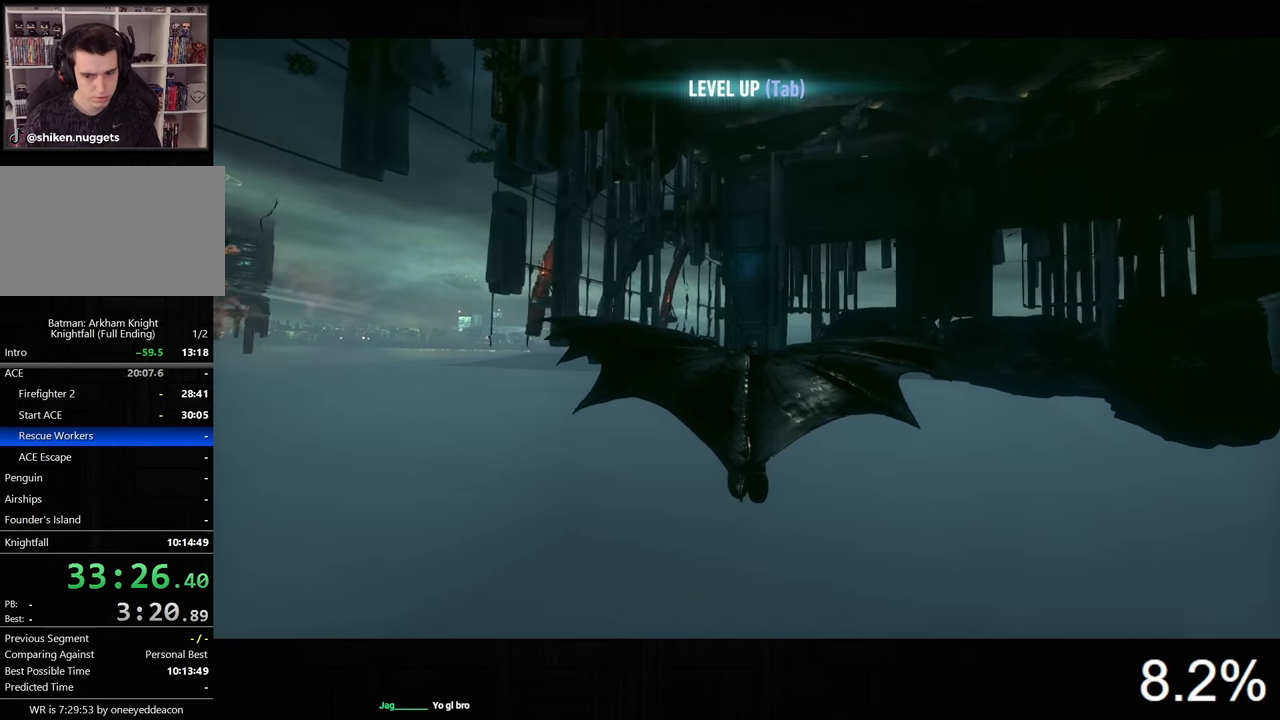
{"keys": ["space"], "mouse": [], "events": []}
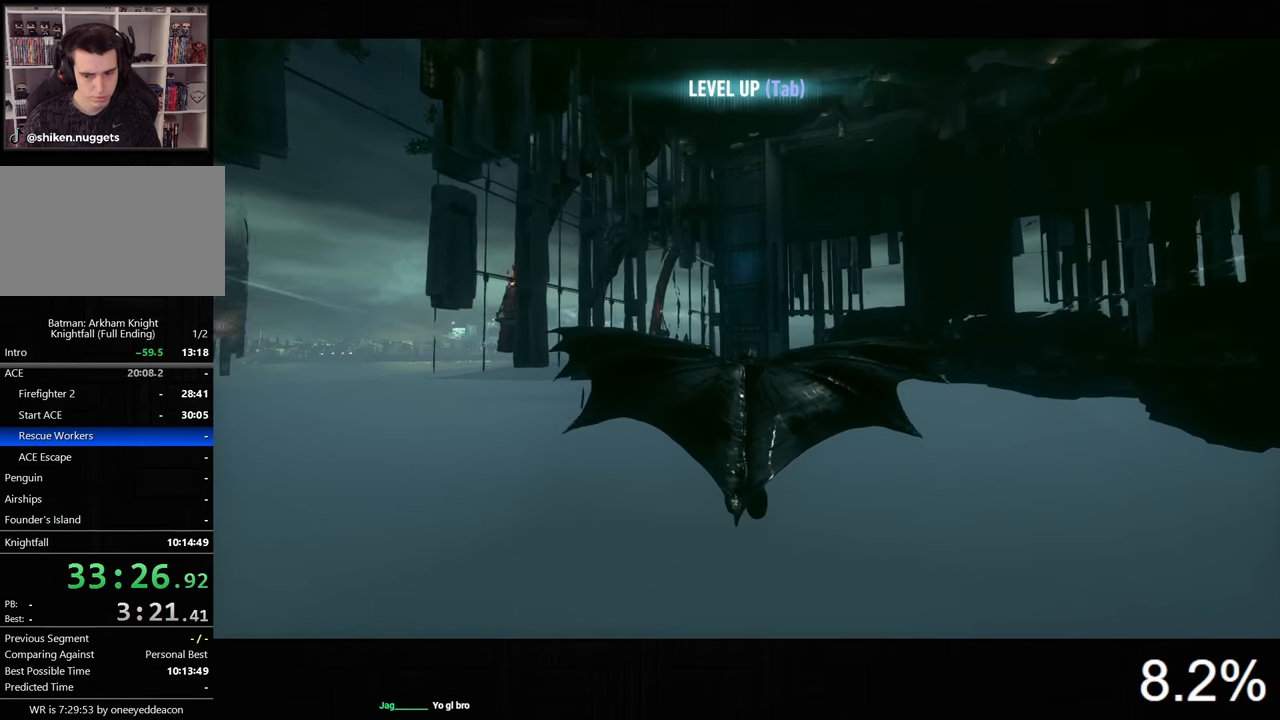
{"keys": ["space"], "mouse": [], "events": []}
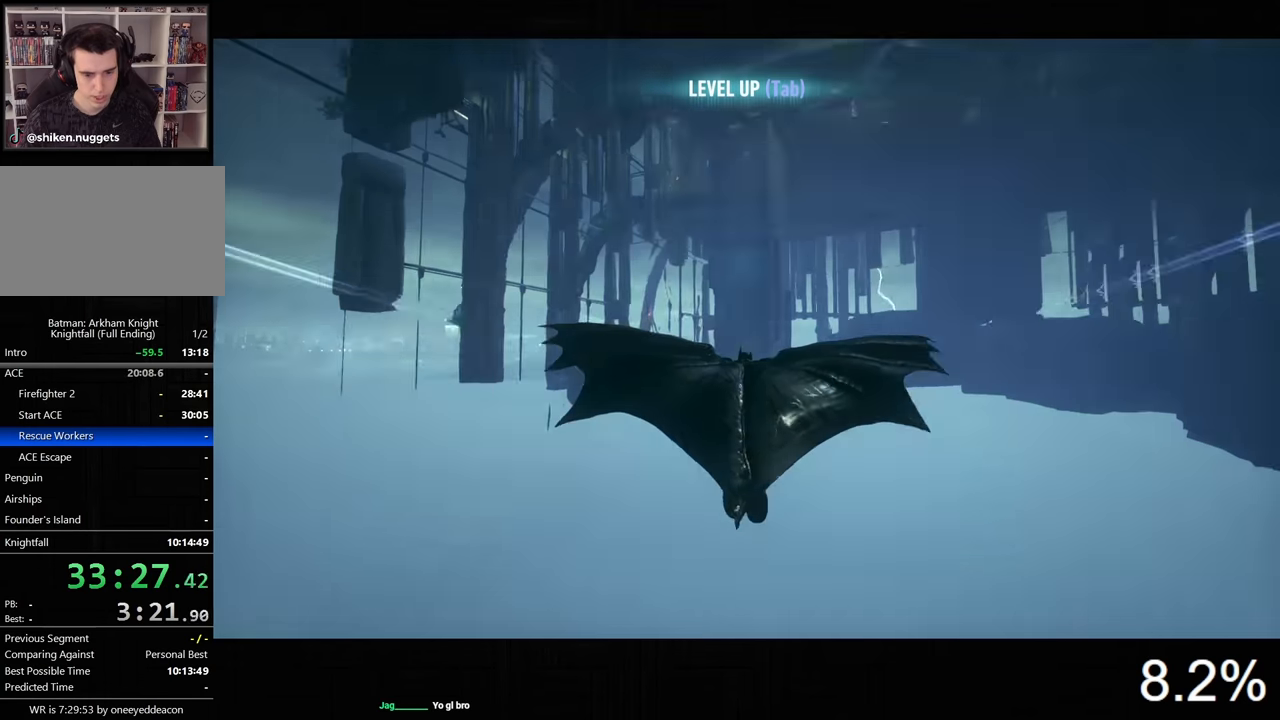
{"keys": ["space"], "mouse": [], "events": []}
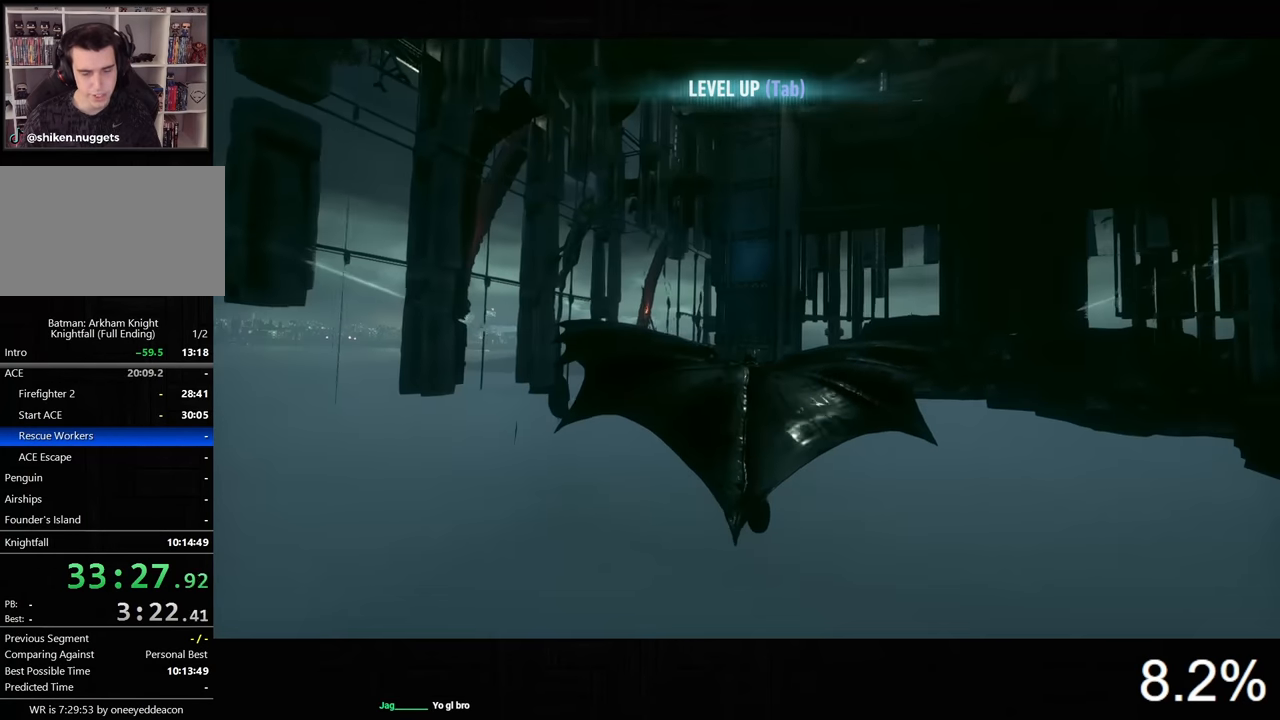
{"keys": ["space"], "mouse": [], "events": []}
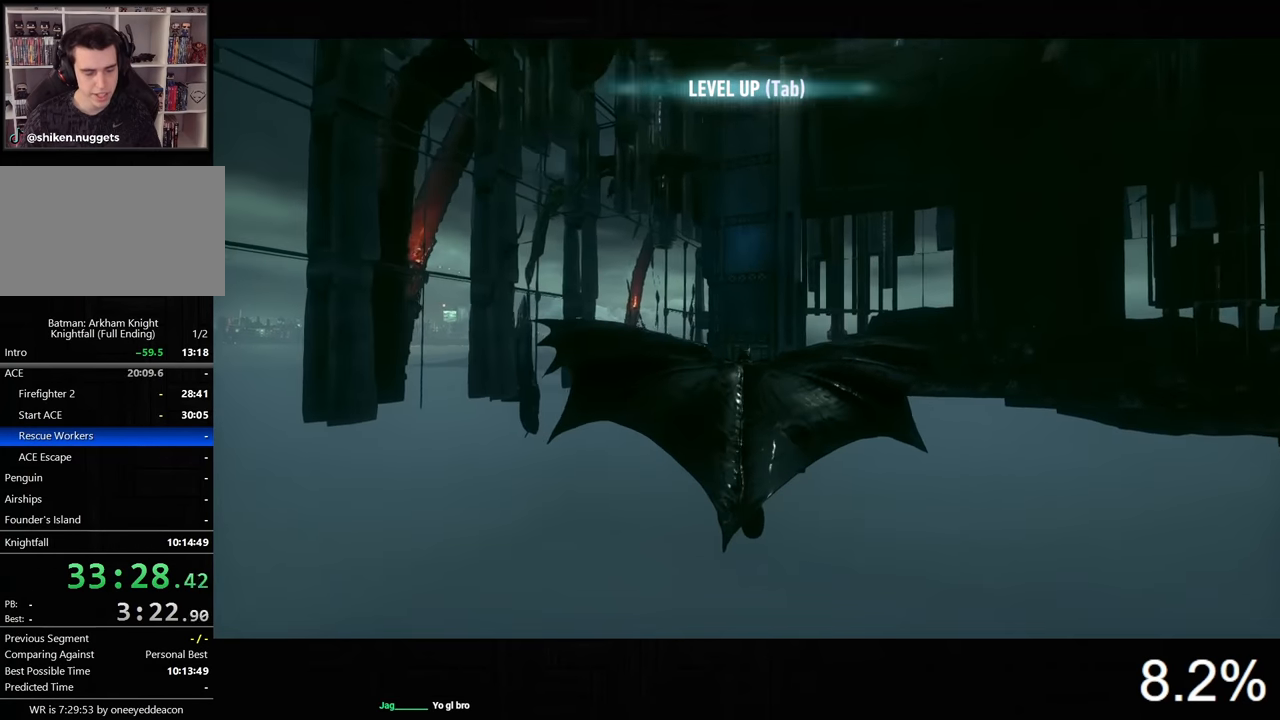
{"keys": ["space"], "mouse": [], "events": []}
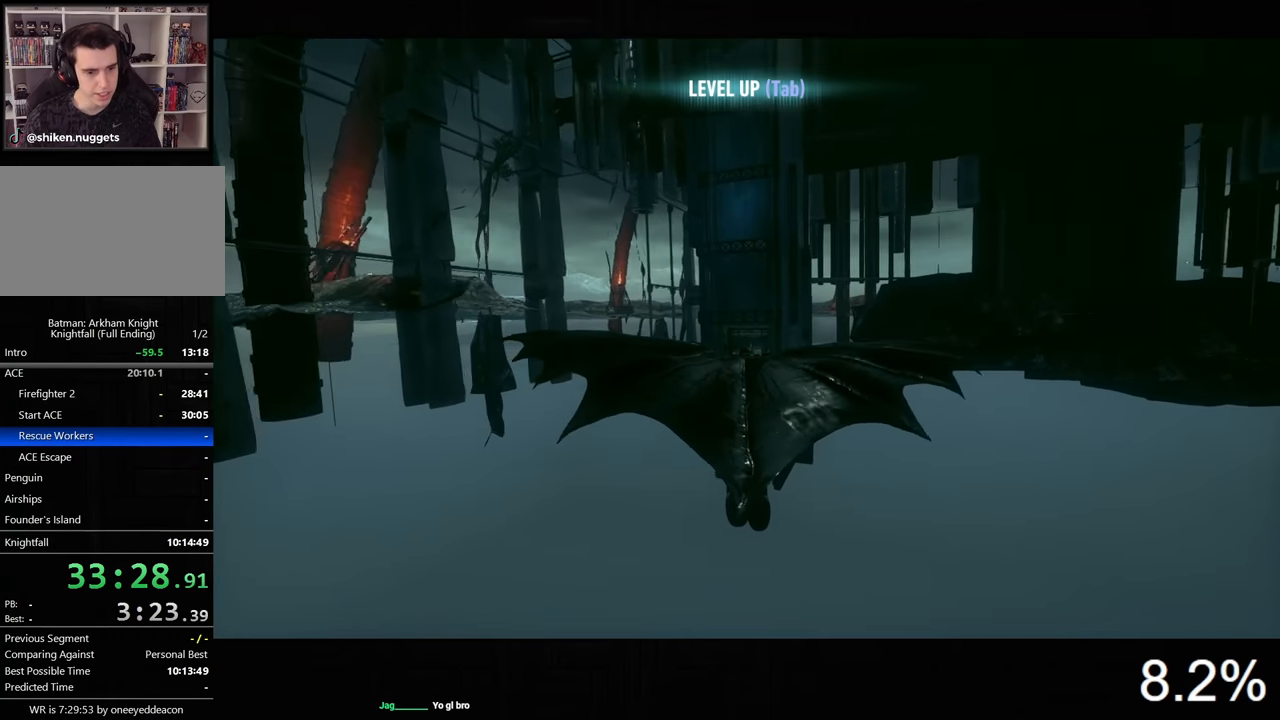
{"keys": ["space"], "mouse": [], "events": []}
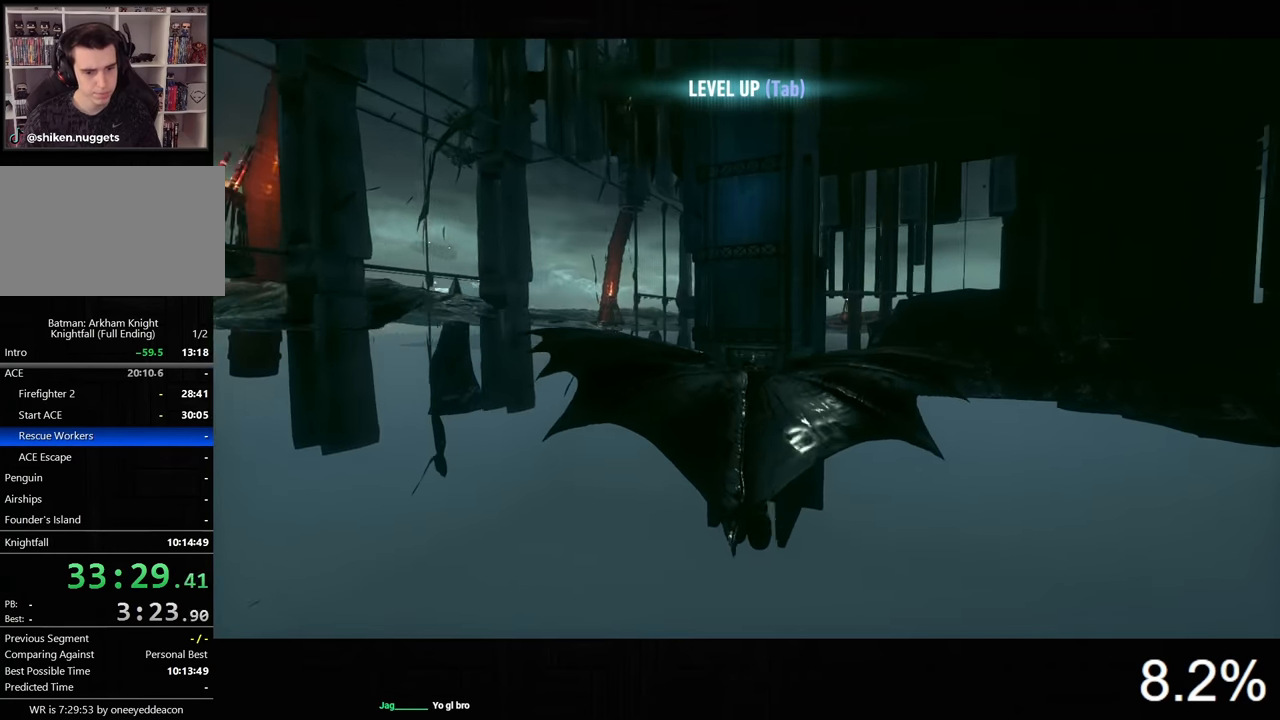
{"keys": ["space"], "mouse": [], "events": []}
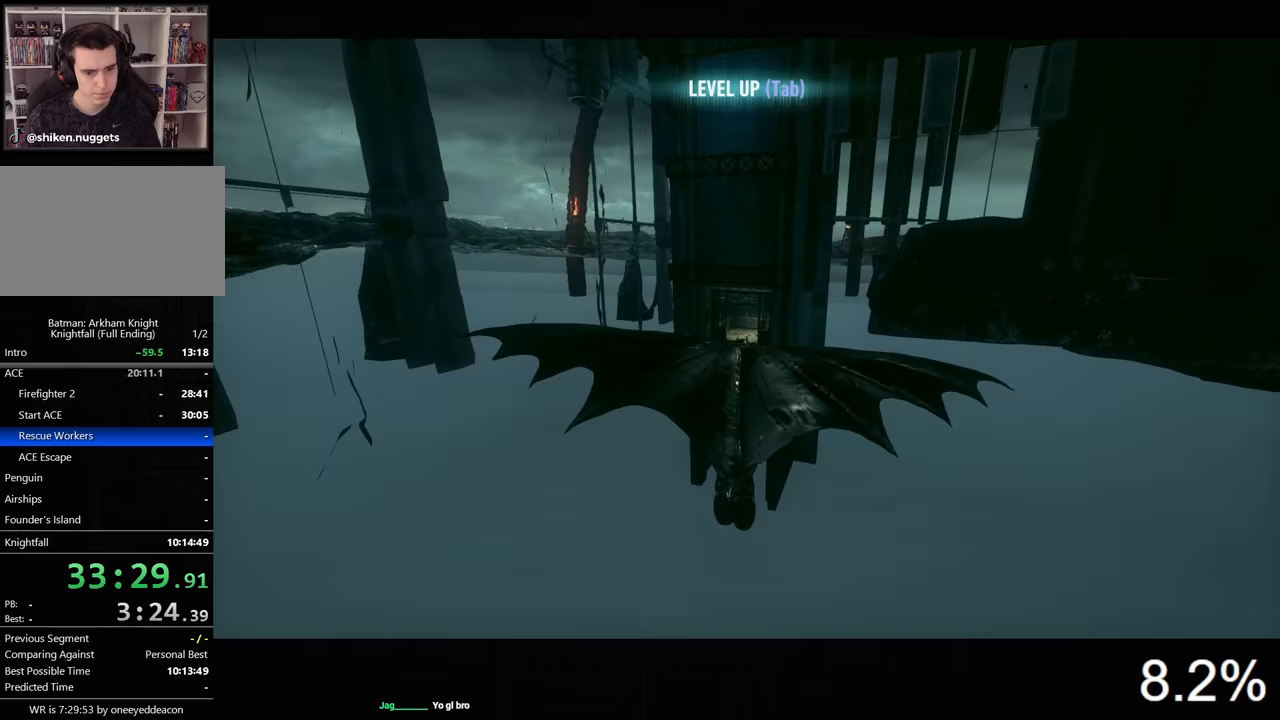
{"keys": ["space"], "mouse": [], "events": []}
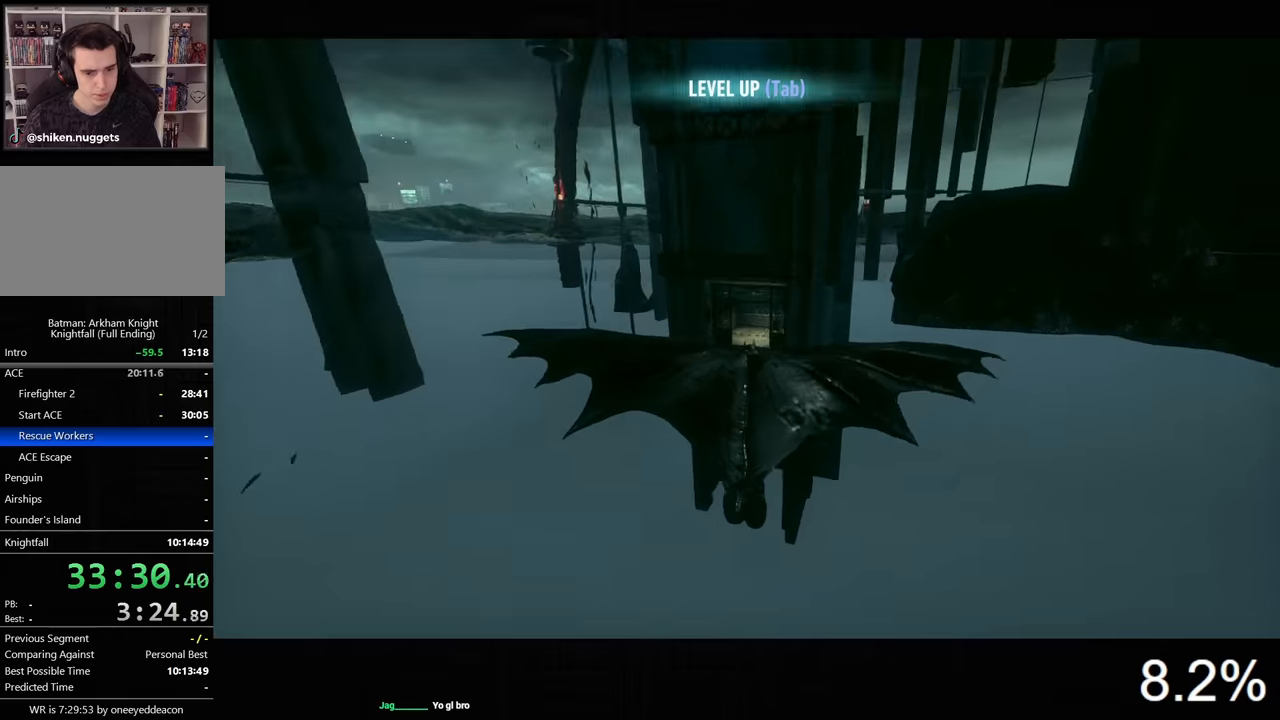
{"keys": ["space"], "mouse": [], "events": []}
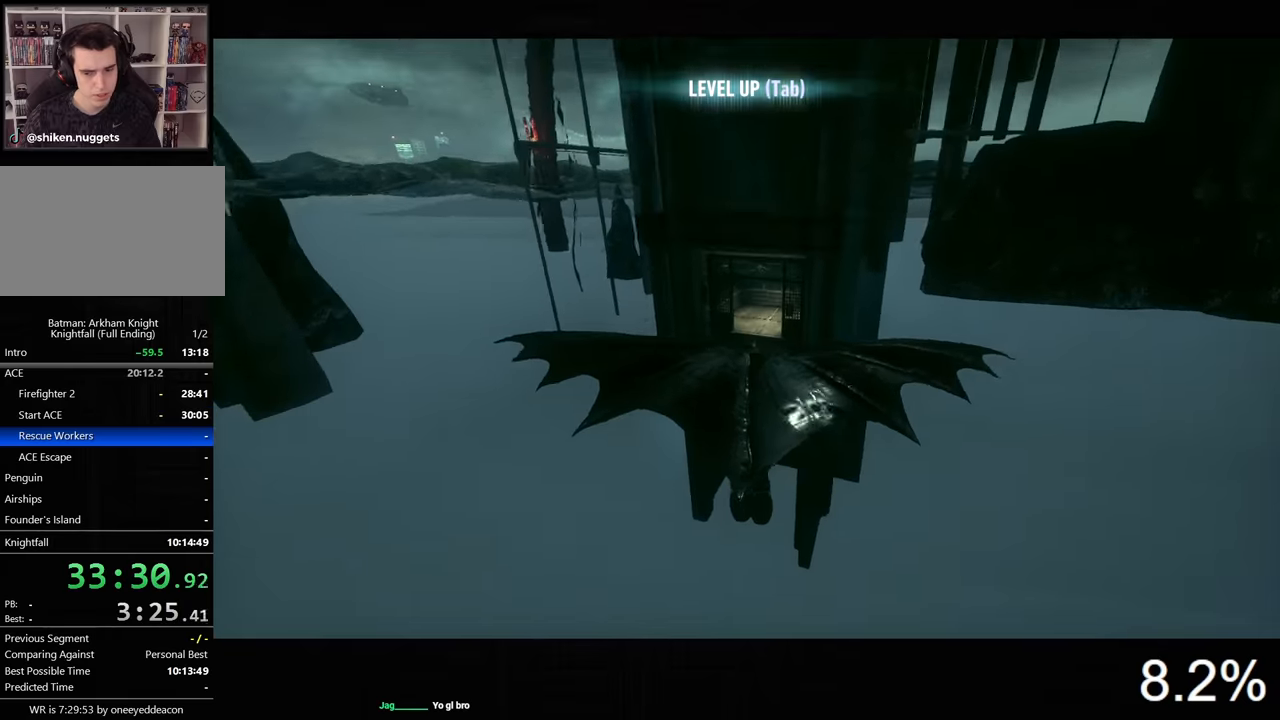
{"keys": ["space"], "mouse": [], "events": []}